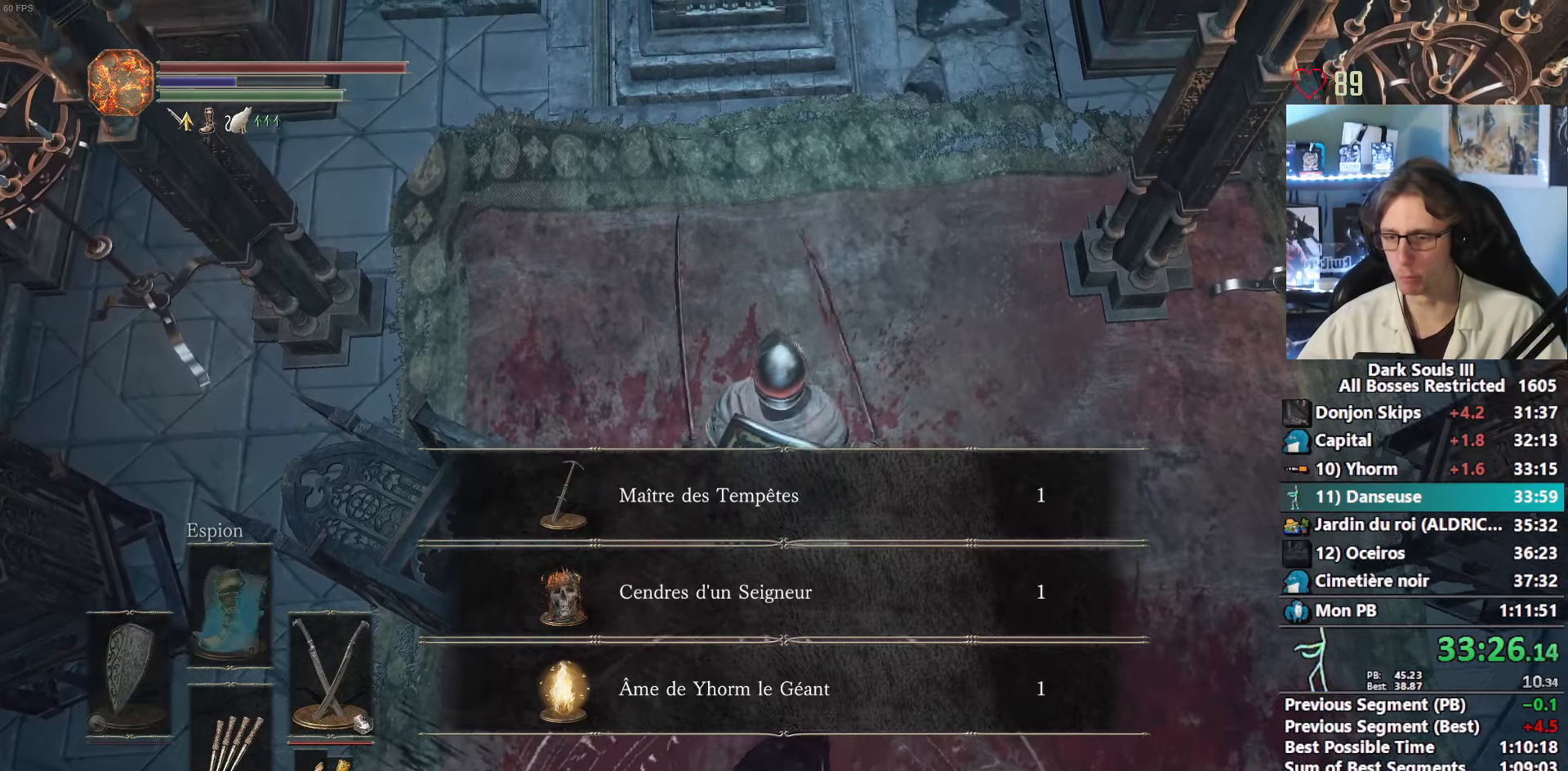
Gameplay with keyboard and mouse; each line is a JSON object with the keys and mouse buttons held at the frame after it. "events" lists presses ("down") and releases ("up") of "0", "1", "2", "3", "4", "a", "alt", "ctrl", "d", "down", "e", "f", "g", "left", "q", "r", "return", "right", "s", "shift", "space", "tab", "up", "z", "mouse_left", "mouse_wheel", "mouse_right", "mouse_mb4" and "mouse_mb5" between this image and that frame as [ms after this image, input, new state], when the widget could be followed in between. "mouse_left", "mouse_wheel", "mouse_right", "mouse_mb4", "mouse_mb5" = the "left", "wheel", "right", "mb4", "mb5" buttons of the "mouse" list. No other keys are recorded. "wheel" means that the mouse wheel is clicked or scrolled. Not read: mouse_move.
{"keys": [], "mouse": ["wheel"], "events": [[134, "s", "down"], [184, "s", "up"], [234, "mouse_wheel", "up"], [334, "mouse_wheel", "down"]]}
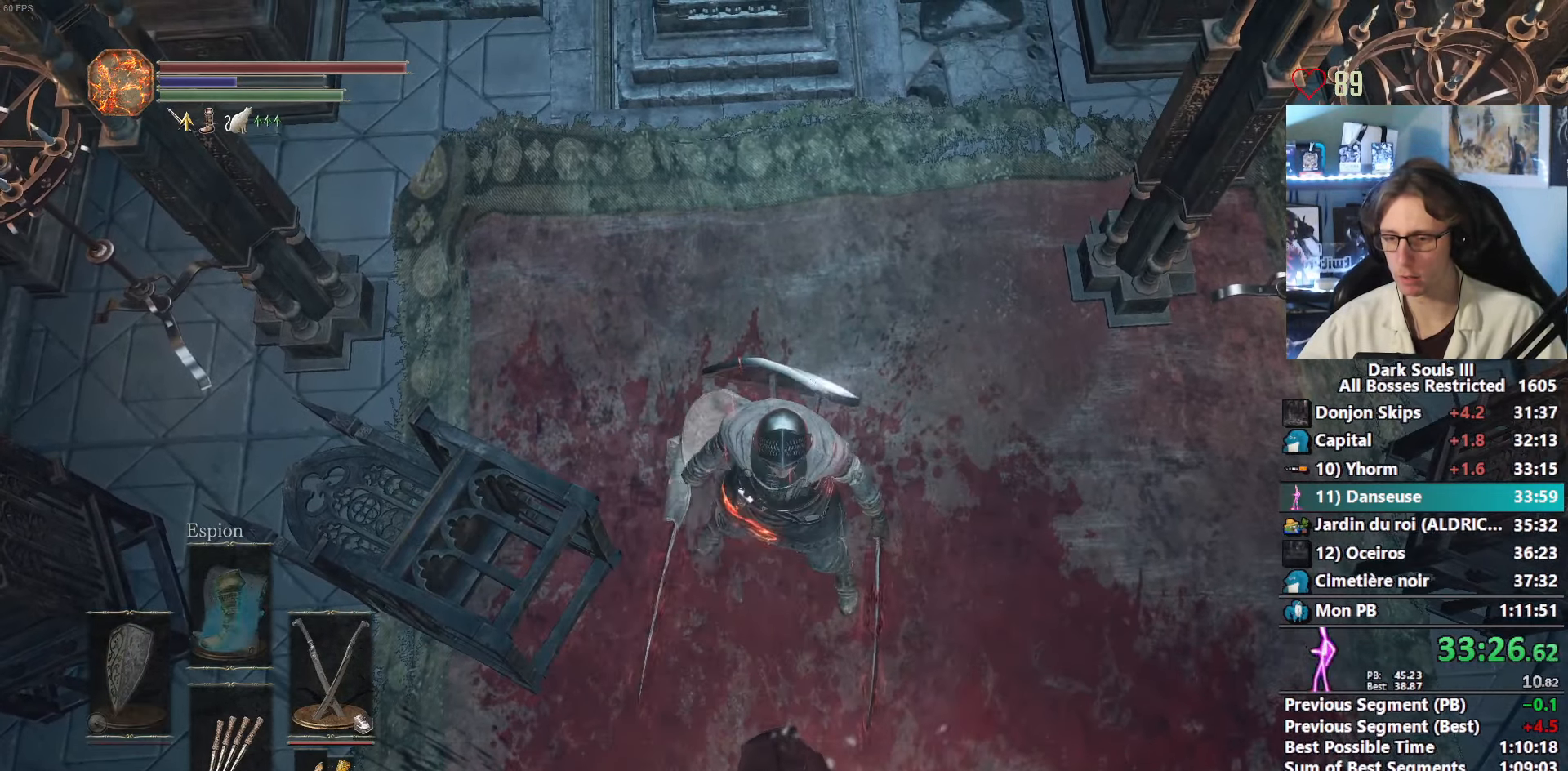
{"keys": [], "mouse": ["wheel"], "events": [[67, "s", "down"], [117, "s", "up"], [350, "mouse_wheel", "up"], [400, "mouse_wheel", "down"]]}
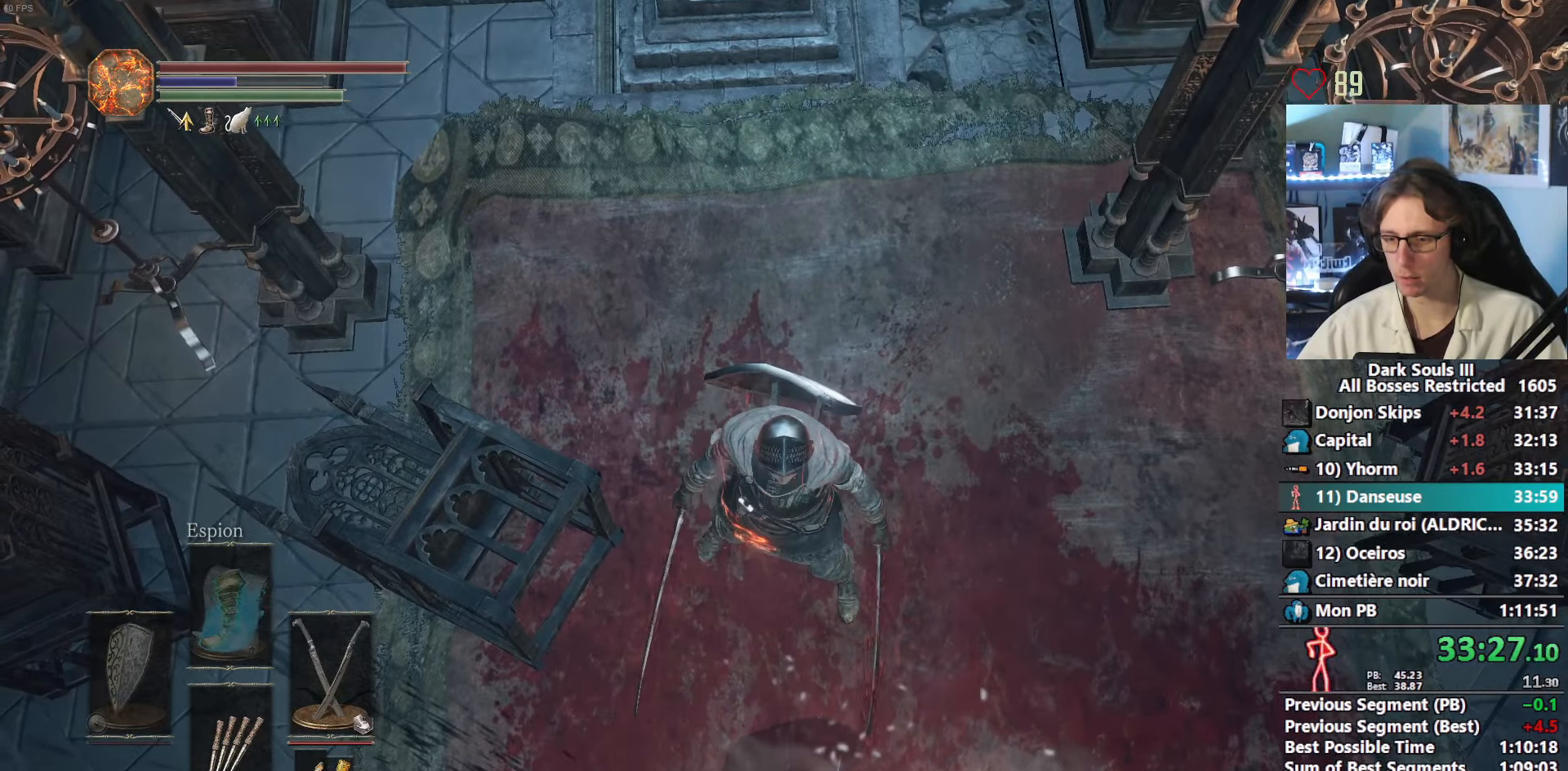
{"keys": [], "mouse": ["wheel"], "events": [[400, "mouse_wheel", "up"], [500, "mouse_wheel", "down"]]}
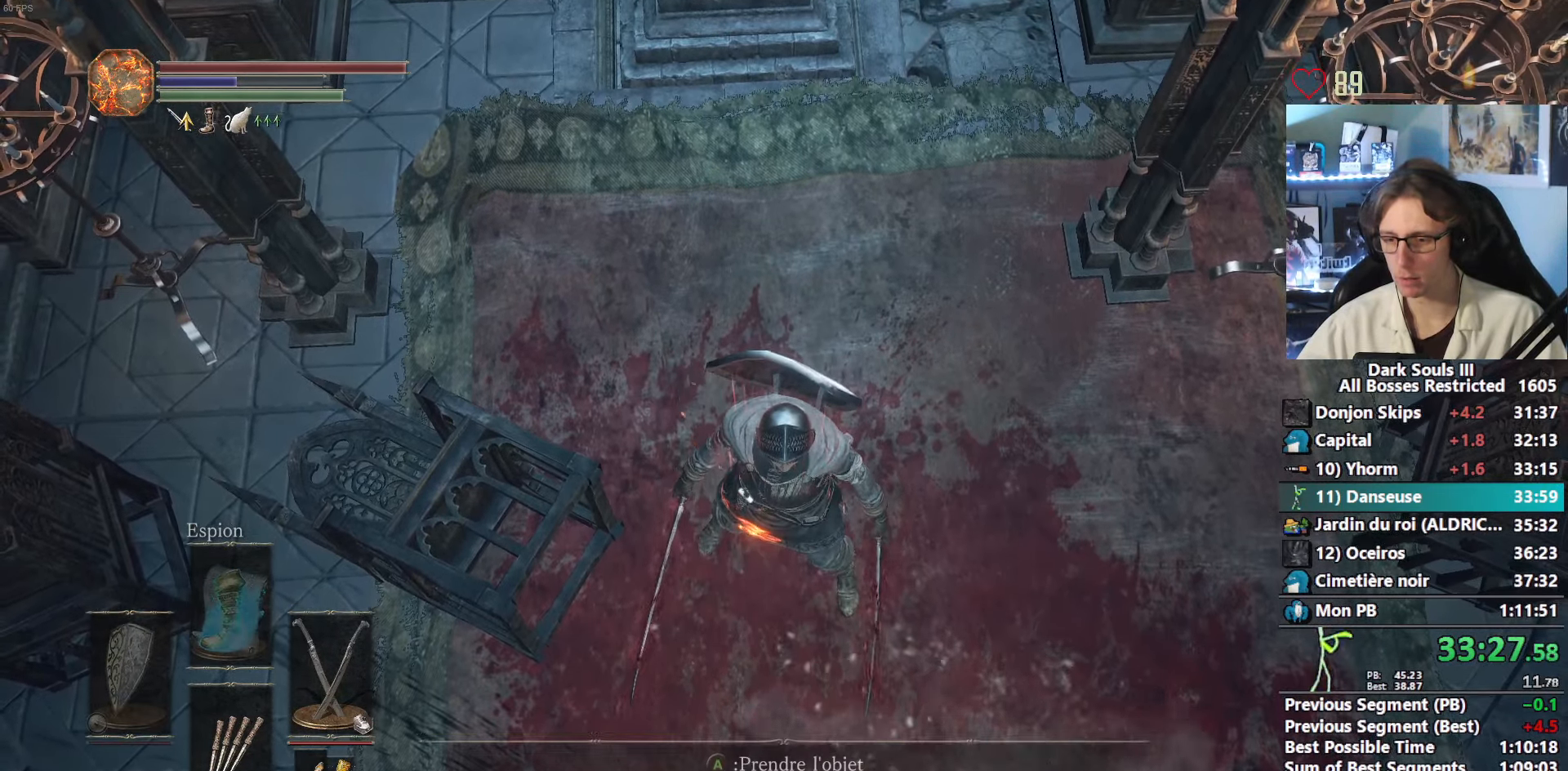
{"keys": ["space", "z"], "mouse": [], "events": [[250, "mouse_wheel", "up"], [467, "space", "down"], [467, "z", "down"]]}
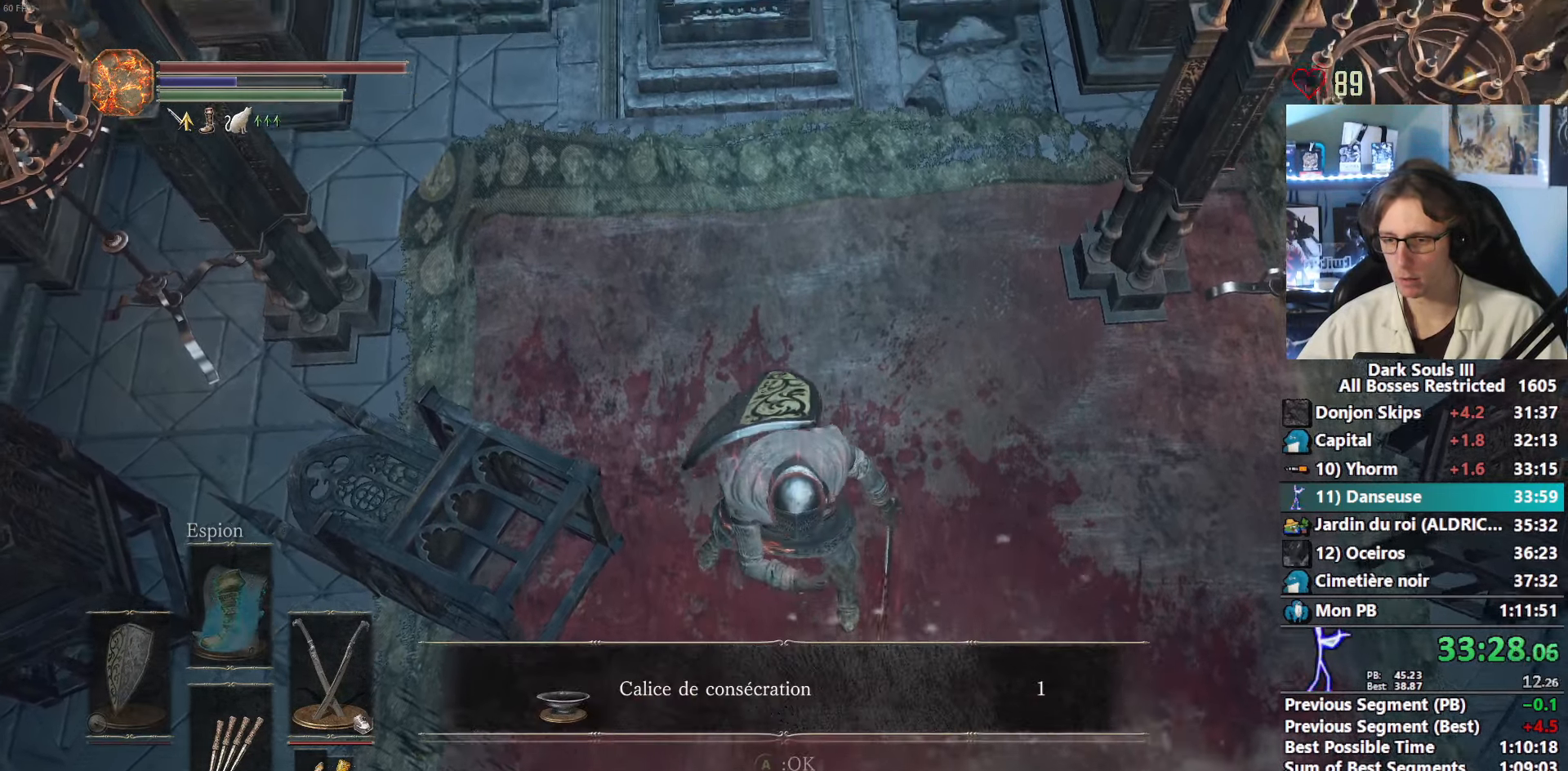
{"keys": ["space", "z"], "mouse": [], "events": []}
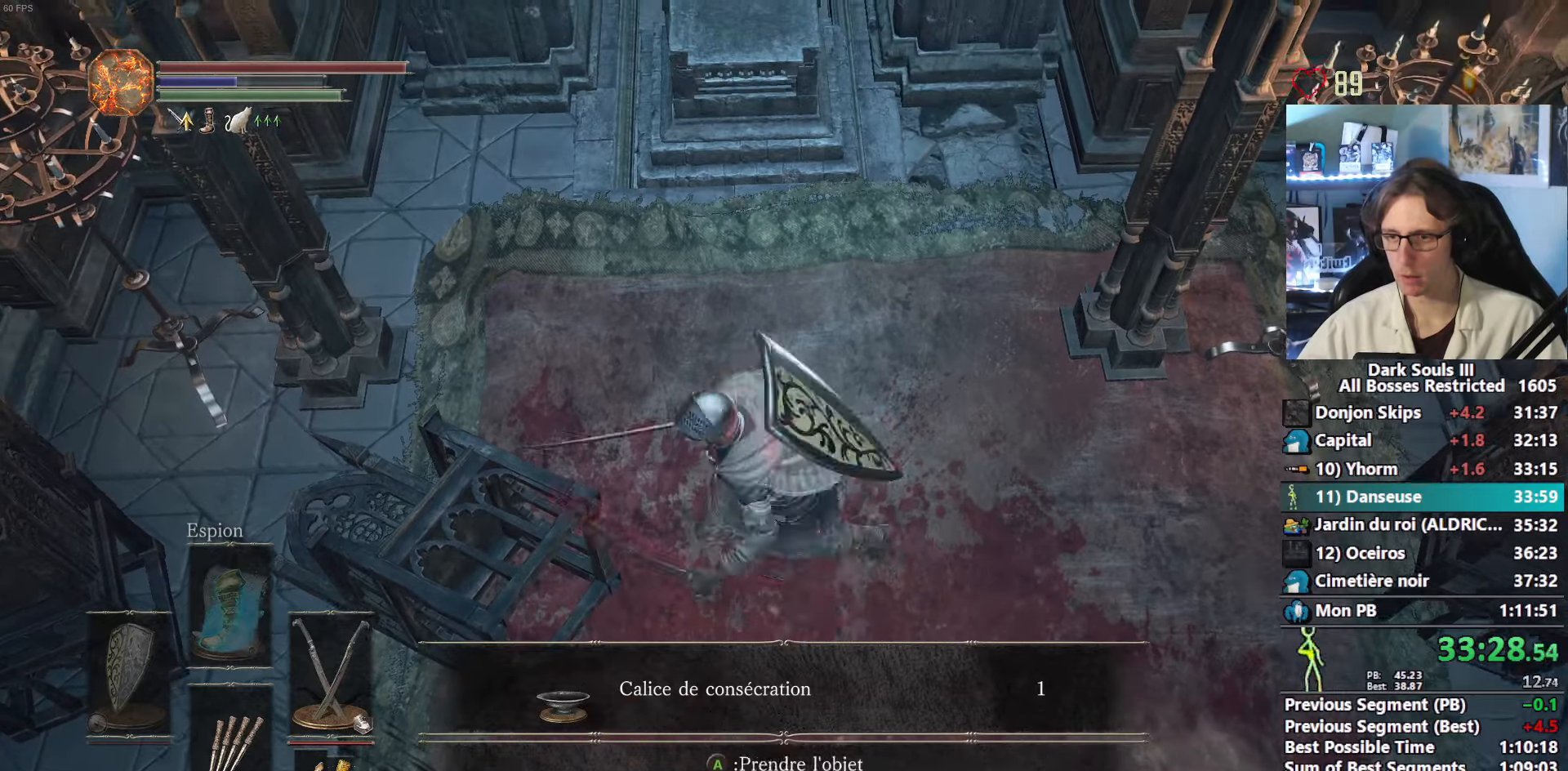
{"keys": ["space", "z"], "mouse": [], "events": []}
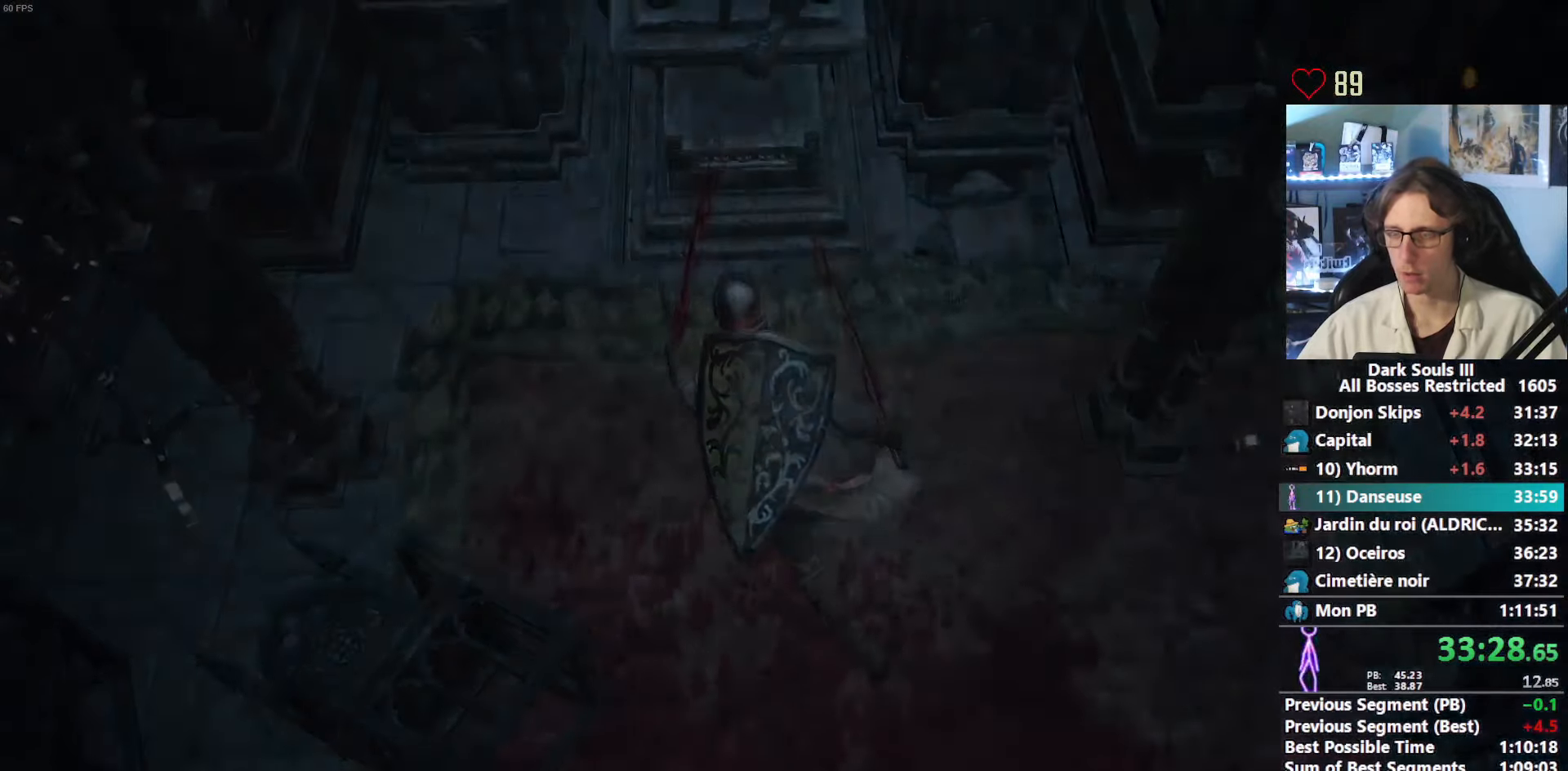
{"keys": ["space", "z"], "mouse": [], "events": [[233, "tab", "down"], [283, "tab", "up"]]}
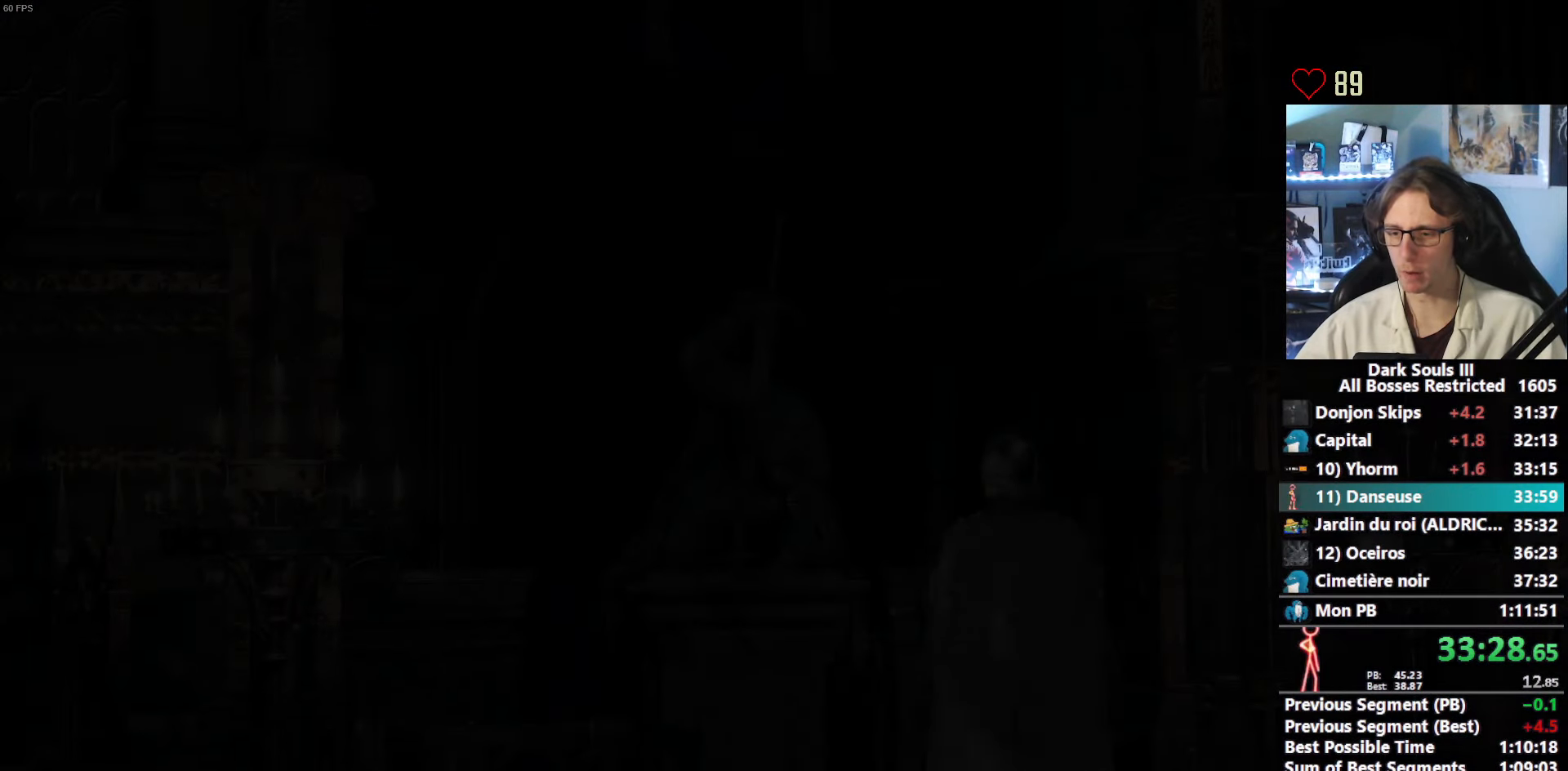
{"keys": ["space", "z"], "mouse": [], "events": [[16, "tab", "down"], [66, "tab", "up"], [150, "tab", "down"], [200, "tab", "up"]]}
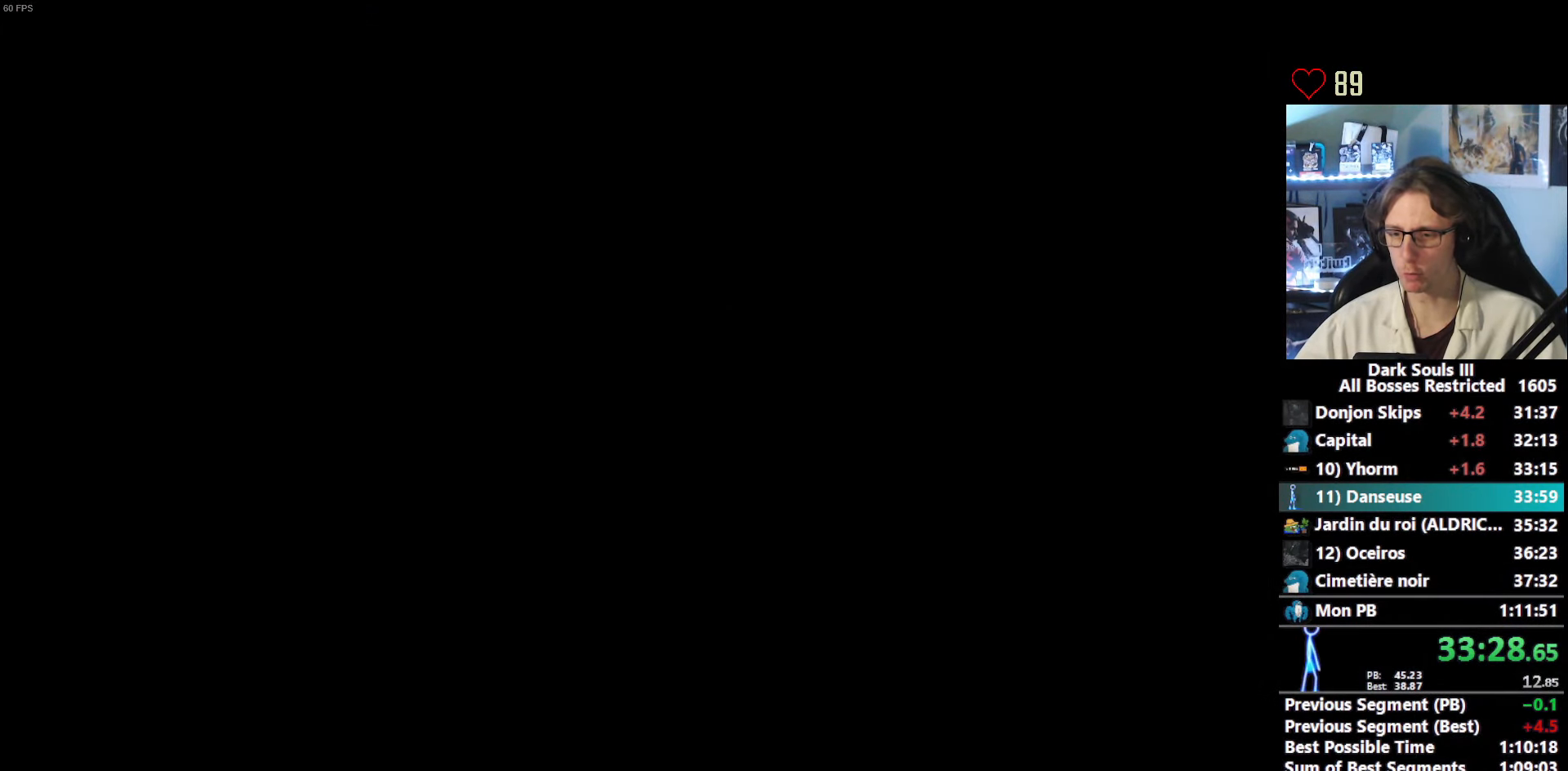
{"keys": ["space", "z"], "mouse": [], "events": []}
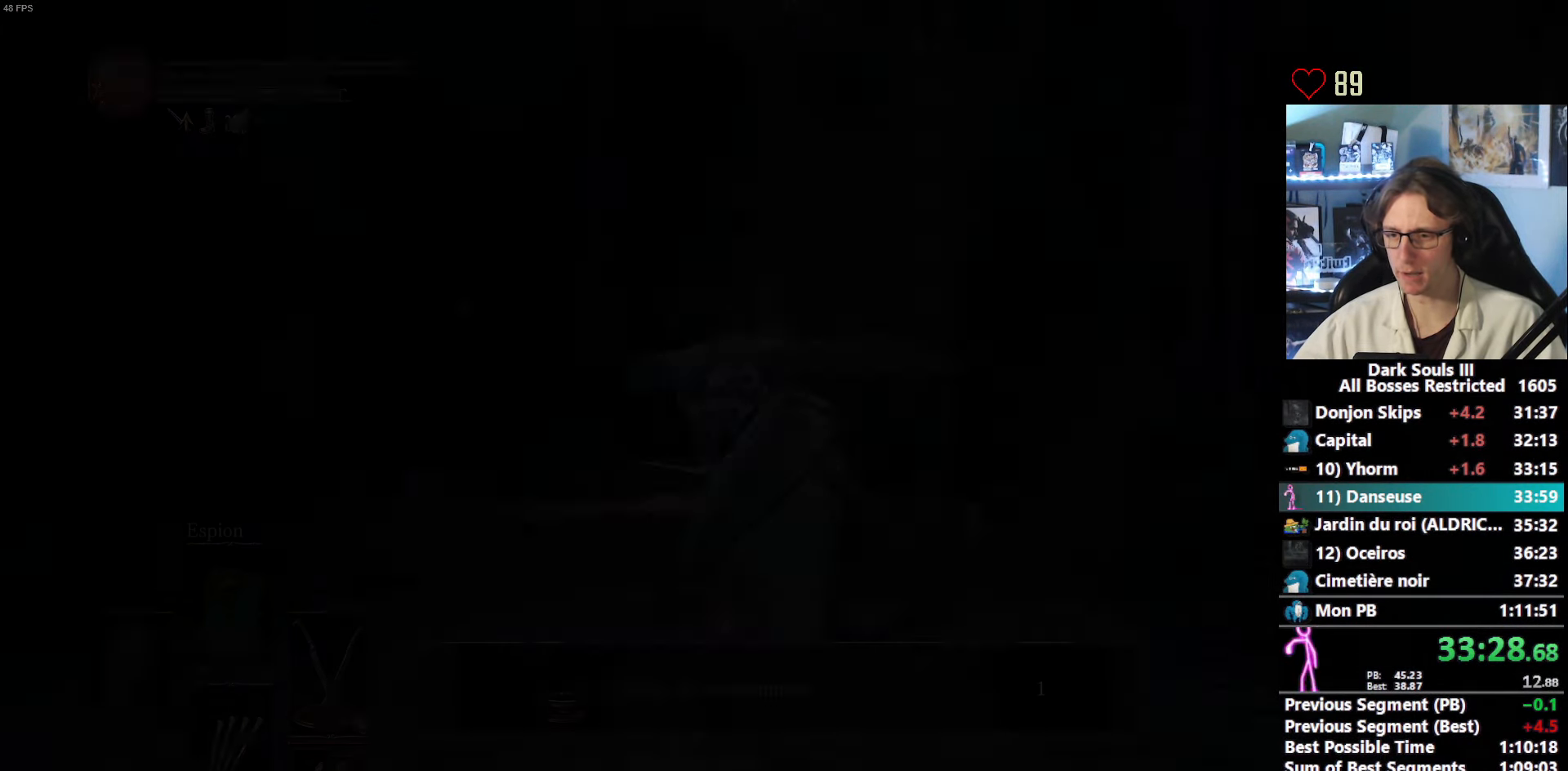
{"keys": ["1", "space", "z"], "mouse": [], "events": [[416, "1", "down"]]}
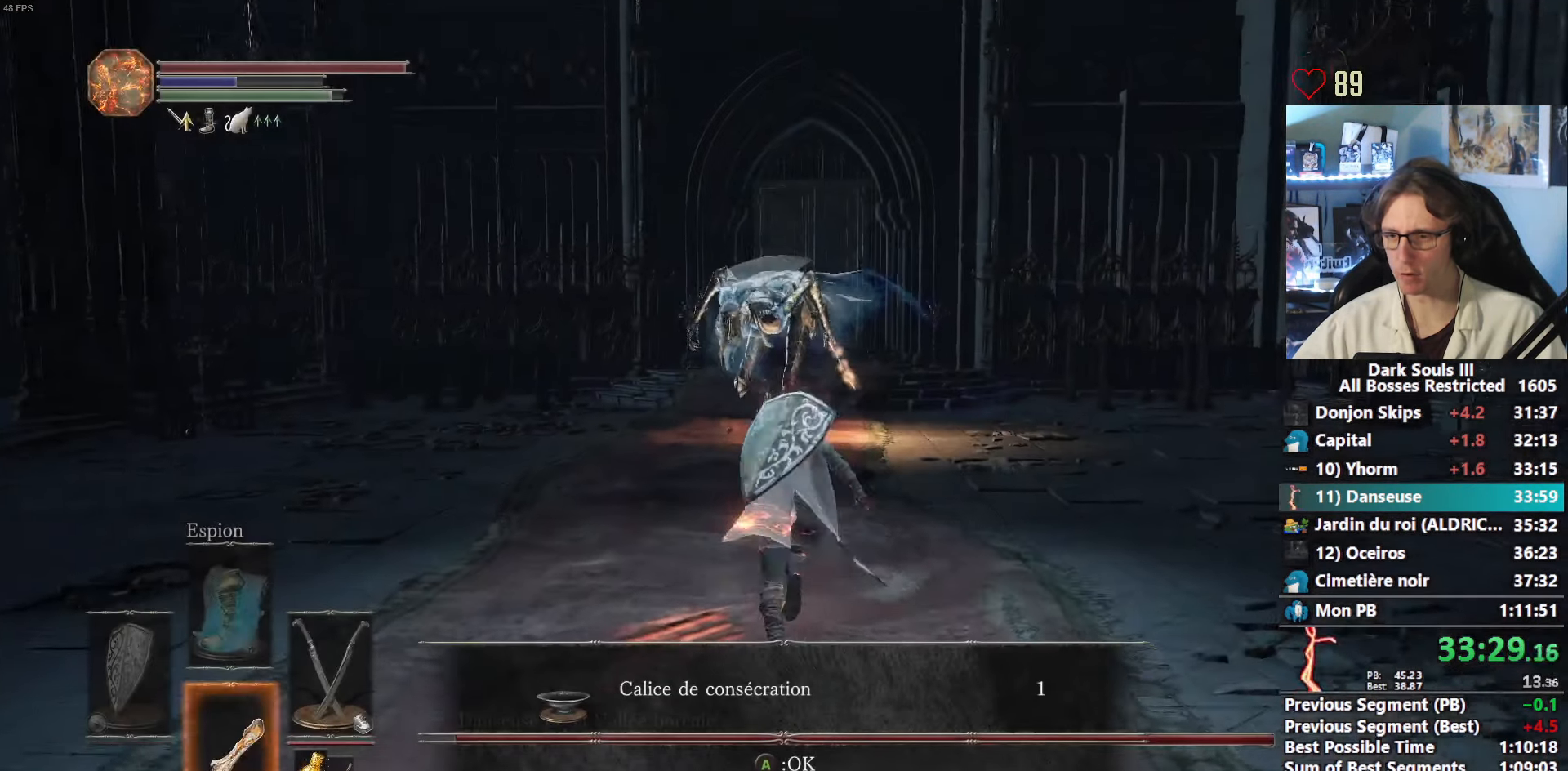
{"keys": ["space", "z"], "mouse": [], "events": [[400, "1", "up"]]}
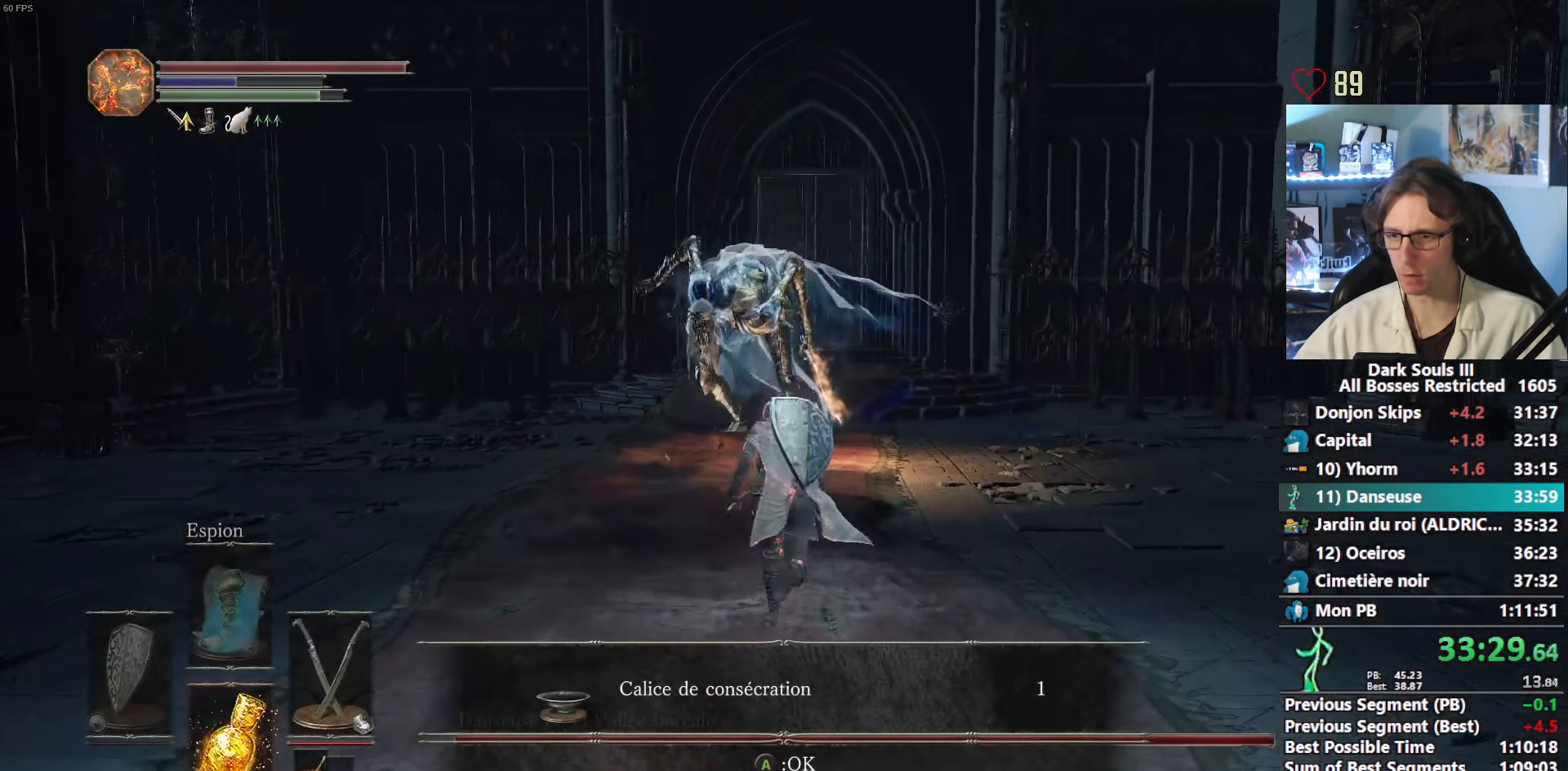
{"keys": ["space", "z"], "mouse": [], "events": [[33, "mouse_wheel", "down"], [216, "mouse_wheel", "up"]]}
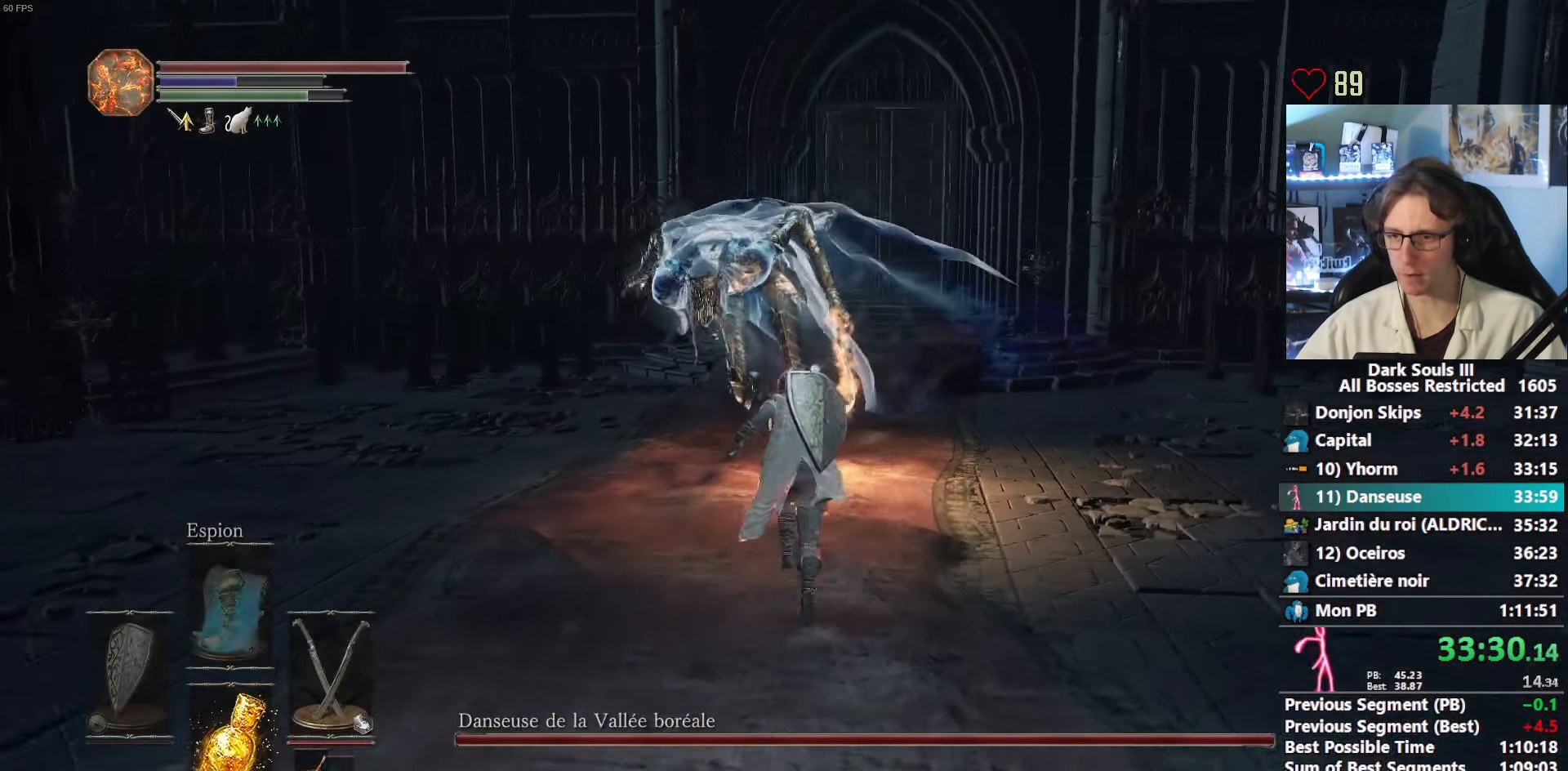
{"keys": ["z"], "mouse": [], "events": [[333, "space", "up"]]}
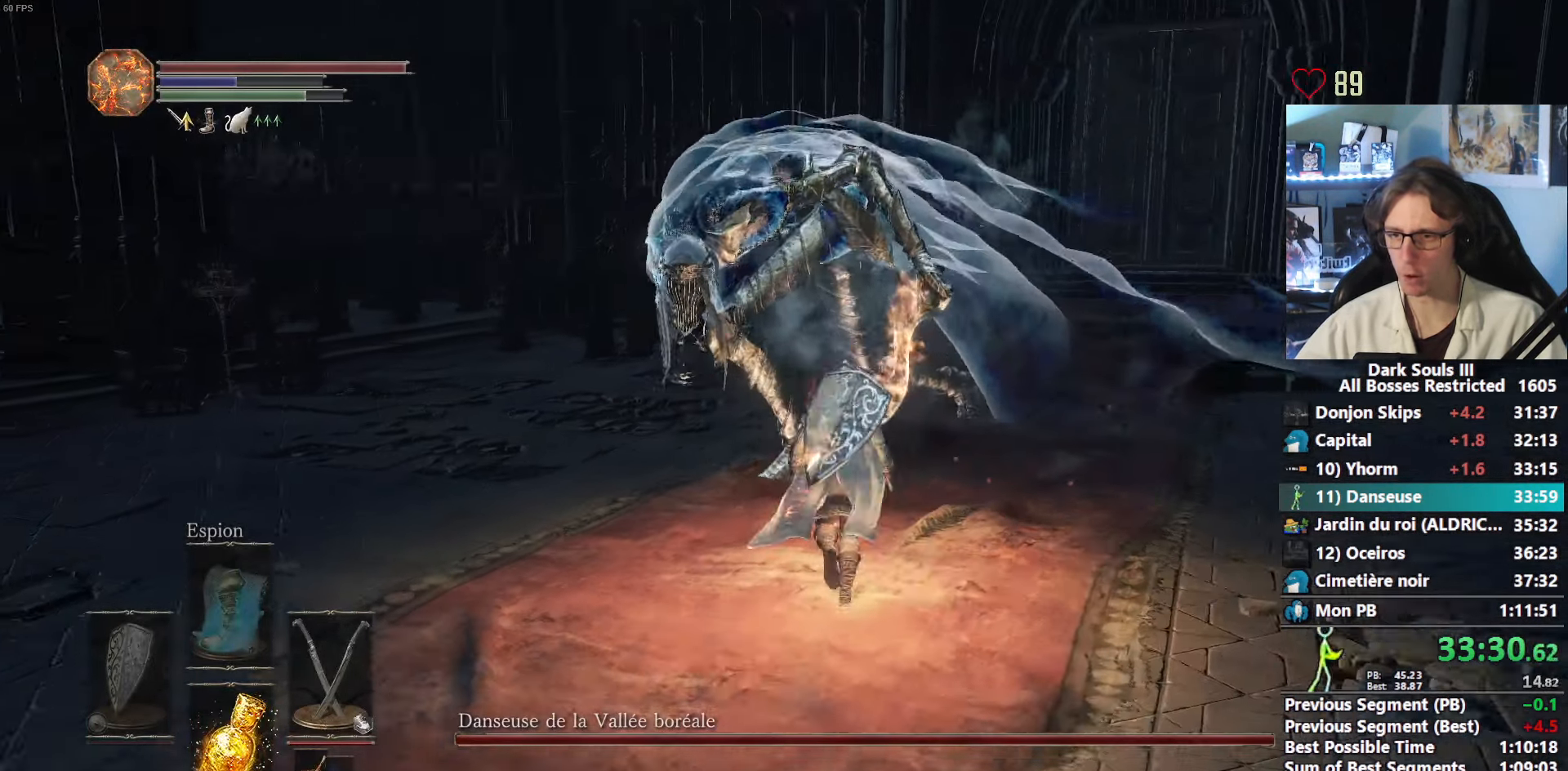
{"keys": ["z"], "mouse": [], "events": [[150, "mouse_right", "down"], [350, "mouse_right", "up"]]}
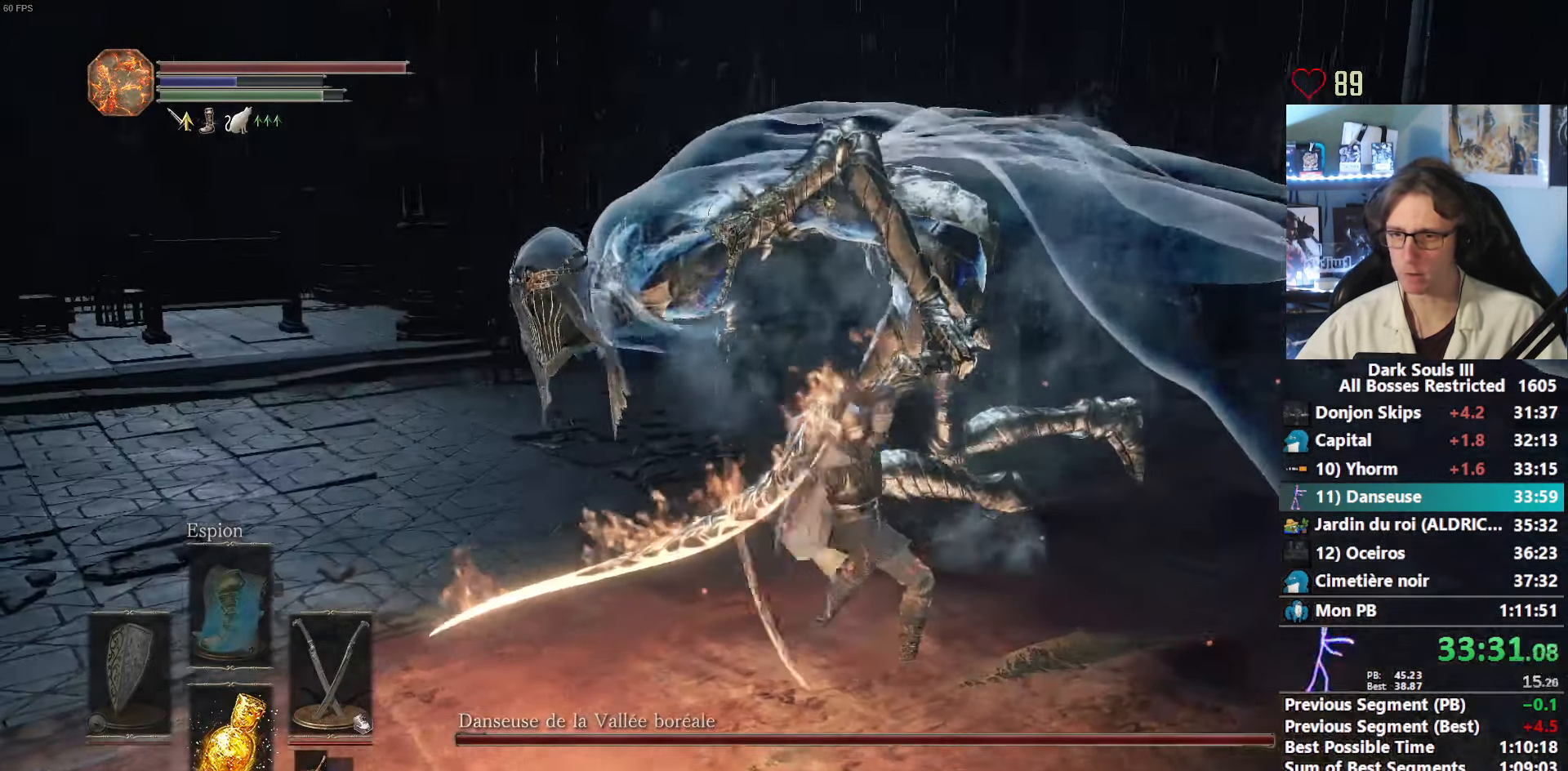
{"keys": ["space", "z"], "mouse": [], "events": [[83, "space", "down"]]}
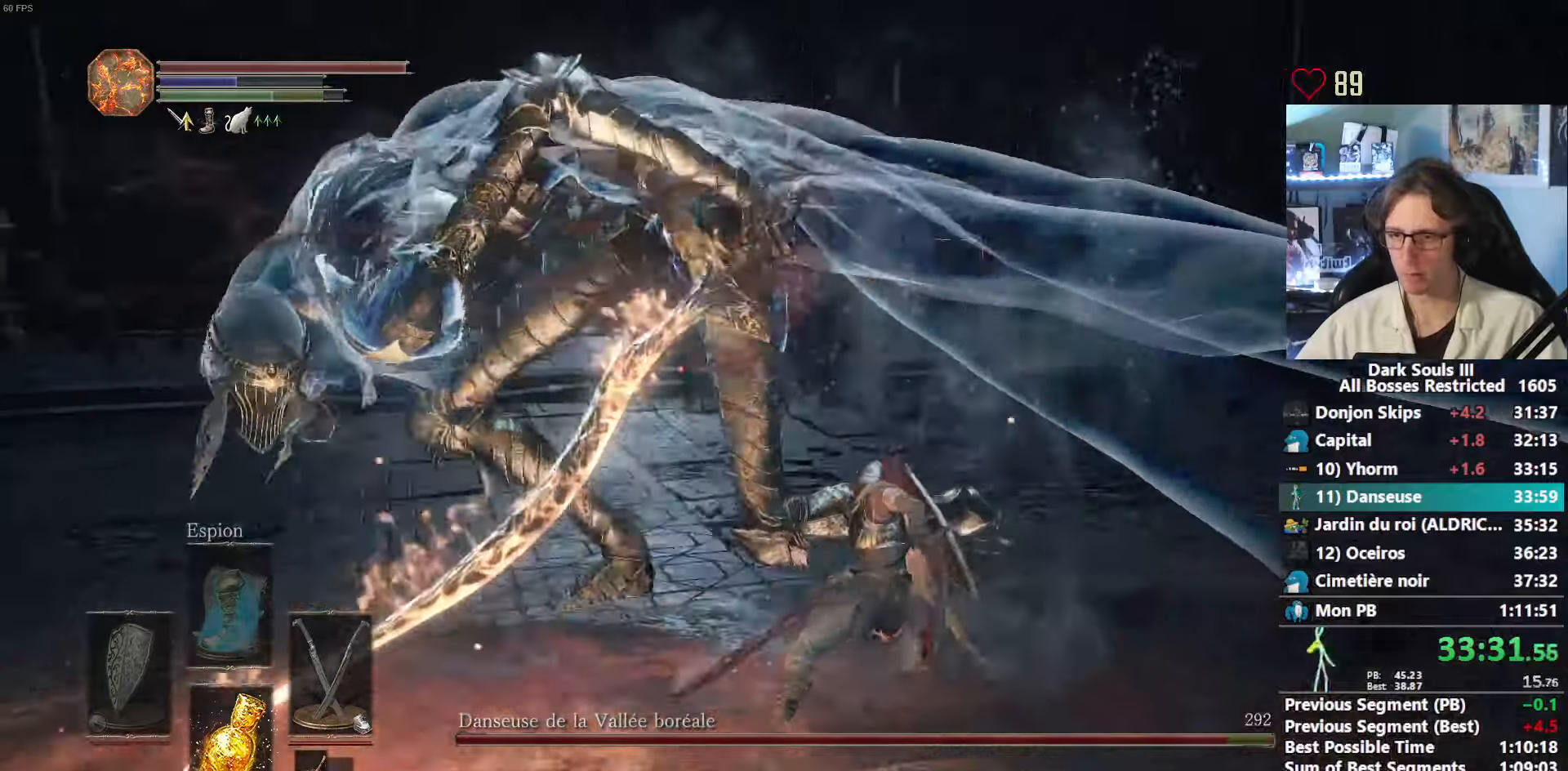
{"keys": ["z"], "mouse": ["right"], "events": [[333, "space", "up"], [467, "mouse_right", "down"]]}
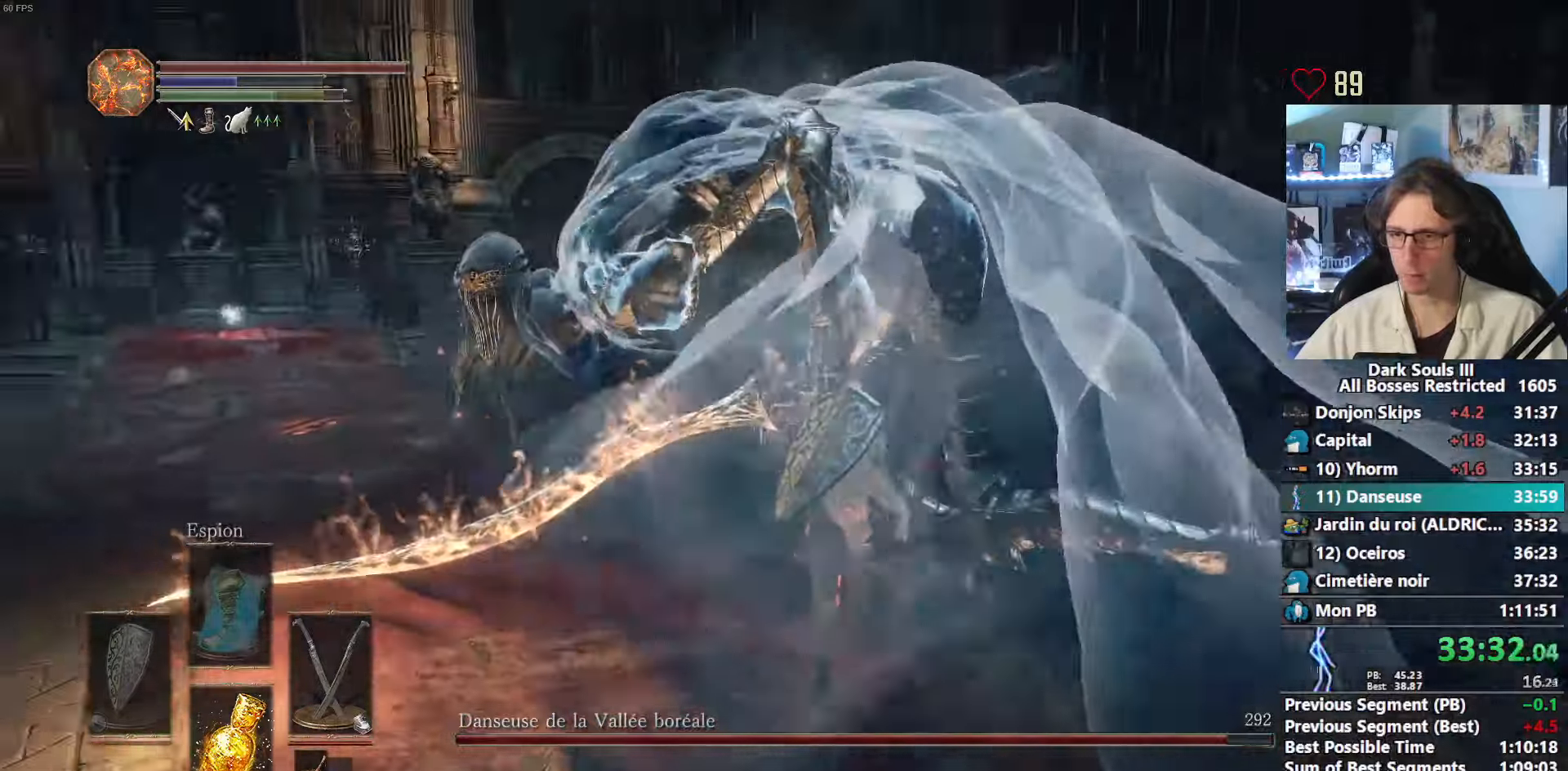
{"keys": ["z"], "mouse": [], "events": [[150, "mouse_right", "up"]]}
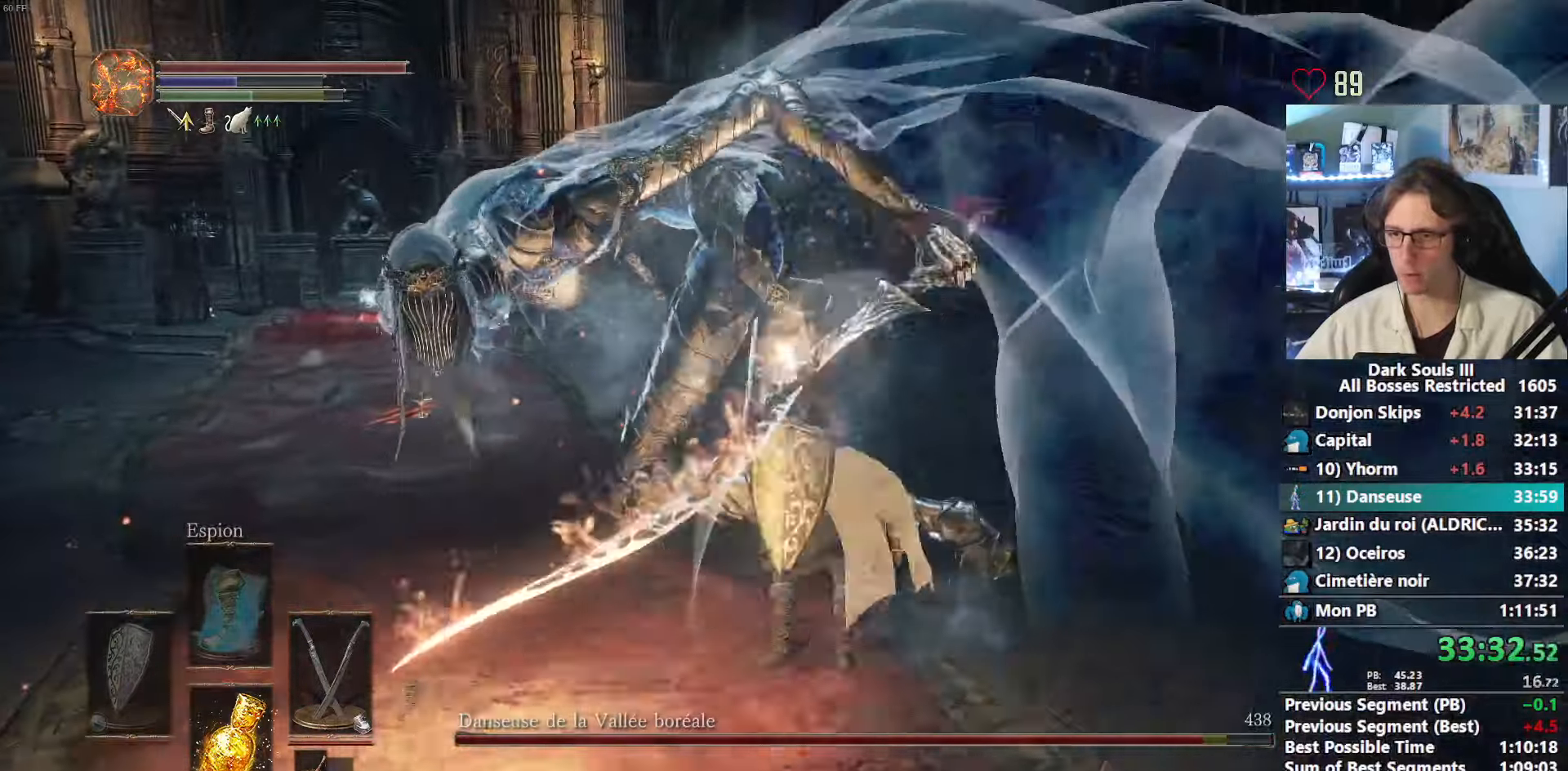
{"keys": ["z"], "mouse": [], "events": []}
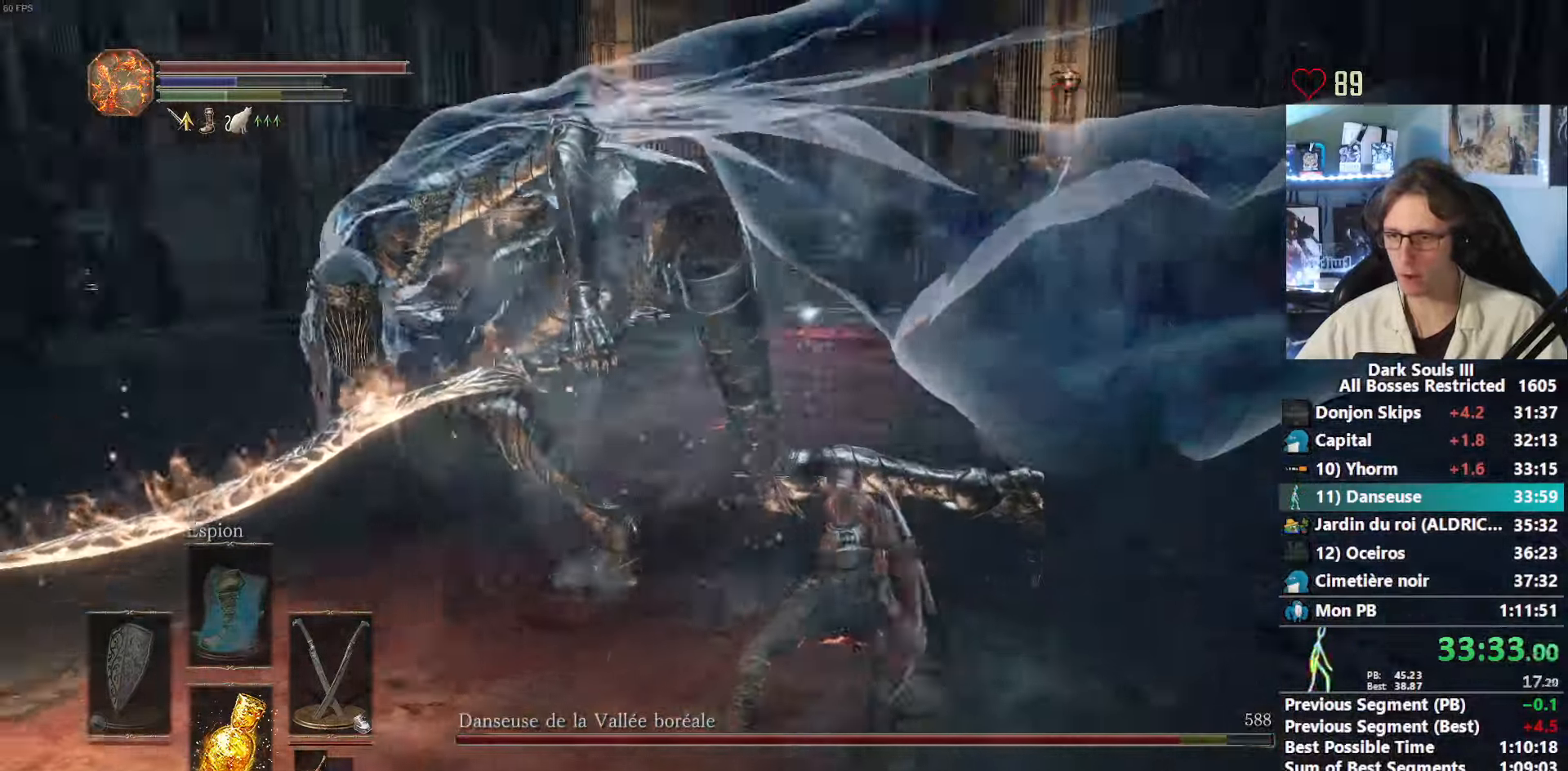
{"keys": ["z"], "mouse": [], "events": []}